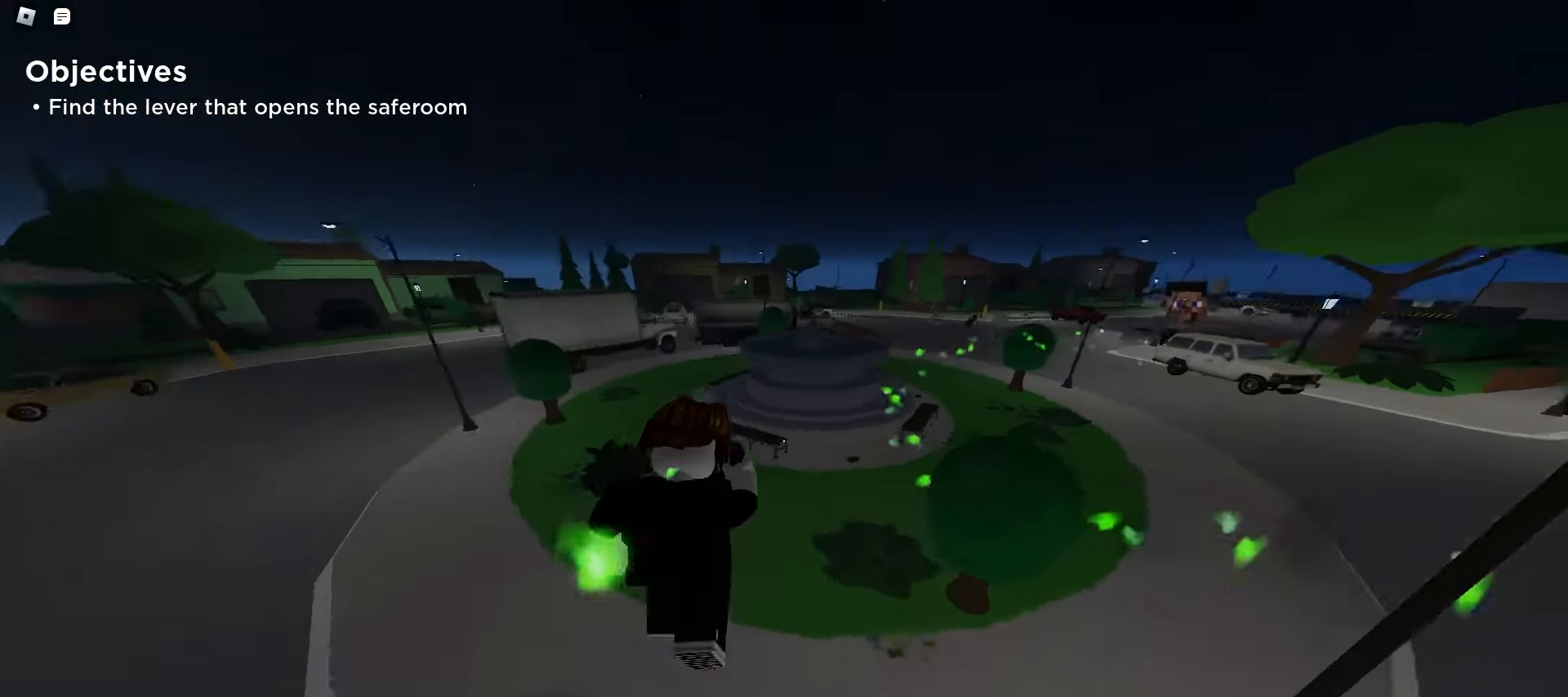
Gameplay with keyboard and mouse; each line is a JSON object with the keys and mouse buttons held at the frame after it. "events" lists presses ("down") and releases ("up") of "a", "ctrl", "d", "e", "f", "q", "r", "s", "shift", "space", "tab", "w", "mouse_left", "mouse_wheel", "mouse_right", "mouse_mb4" and "mouse_mb5" between this image and that frame as [ms after this image, input, new state], when the widget could be followed in between. "mouse_left", "mouse_wheel", "mouse_right", "mouse_mb4", "mouse_mb5" = the "left", "wheel", "right", "mb4", "mb5" buttons of the "mouse" list. No other keys are recorded. "wheel" means that the mouse wheel is clicked or scrolled. Mouse movement is not recorded.
{"keys": ["d", "w"], "mouse": [], "events": []}
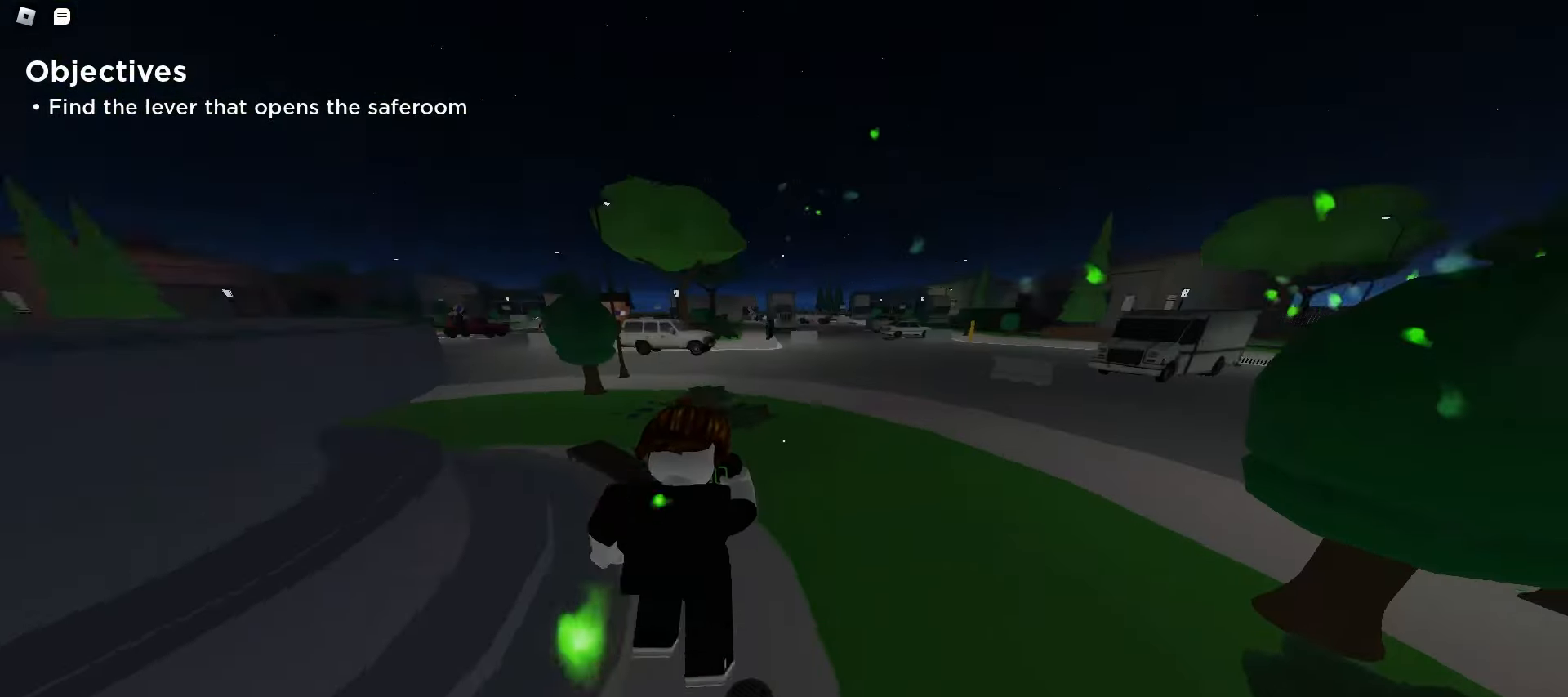
{"keys": ["a", "space", "w"], "mouse": [], "events": [[383, "a", "down"], [383, "d", "up"], [417, "space", "down"], [467, "space", "up"], [483, "space", "down"]]}
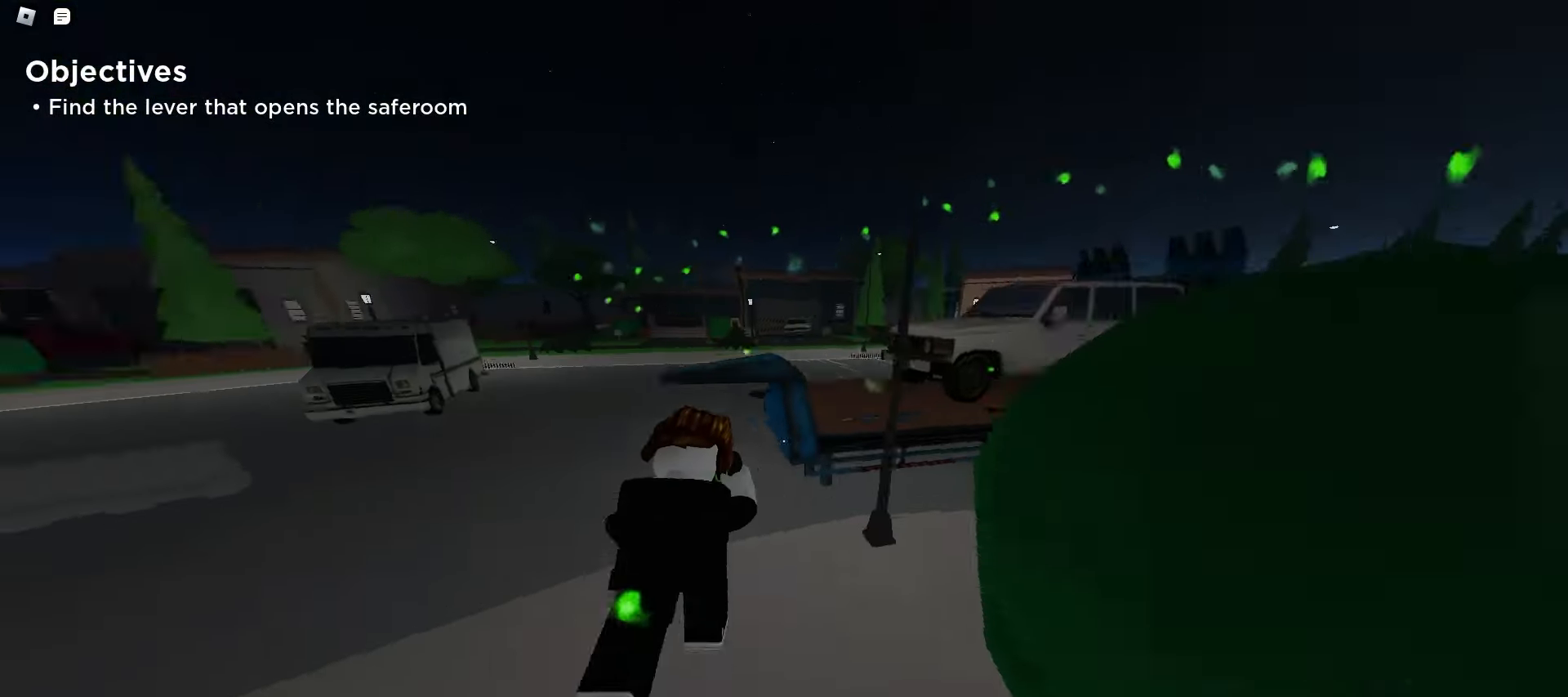
{"keys": ["ctrl", "d", "space", "w"], "mouse": [], "events": [[17, "space", "up"], [50, "space", "down"], [83, "a", "up"], [83, "d", "down"], [83, "space", "up"], [100, "space", "down"], [150, "space", "up"], [233, "space", "down"], [267, "space", "up"], [283, "space", "down"], [333, "space", "up"], [367, "space", "down"], [400, "space", "up"], [417, "space", "down"], [450, "ctrl", "down"], [450, "space", "up"], [483, "space", "down"]]}
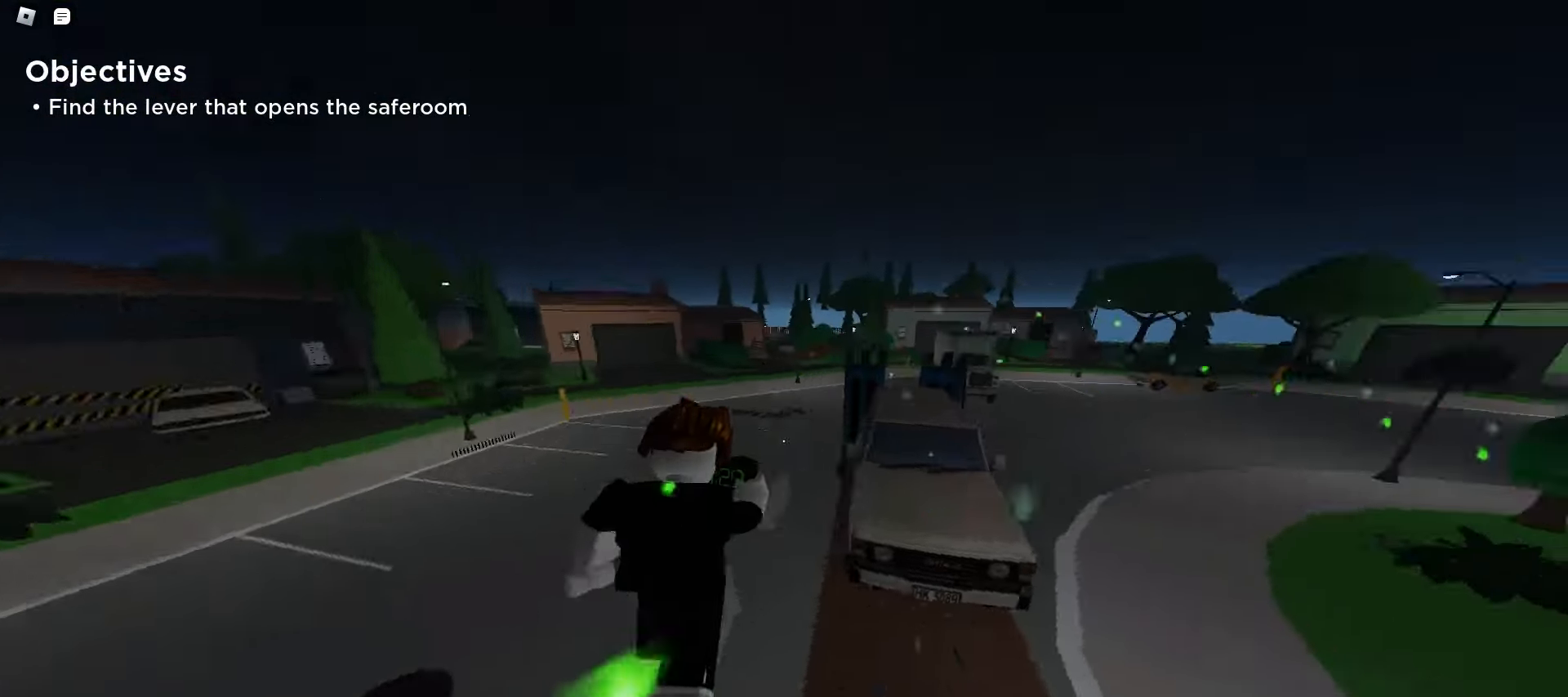
{"keys": ["d", "space", "w"], "mouse": [], "events": [[17, "space", "up"], [50, "space", "down"], [83, "space", "up"], [283, "space", "down"], [333, "space", "up"], [350, "space", "down"], [383, "space", "up"], [417, "ctrl", "up"], [417, "space", "down"], [450, "space", "up"], [483, "space", "down"]]}
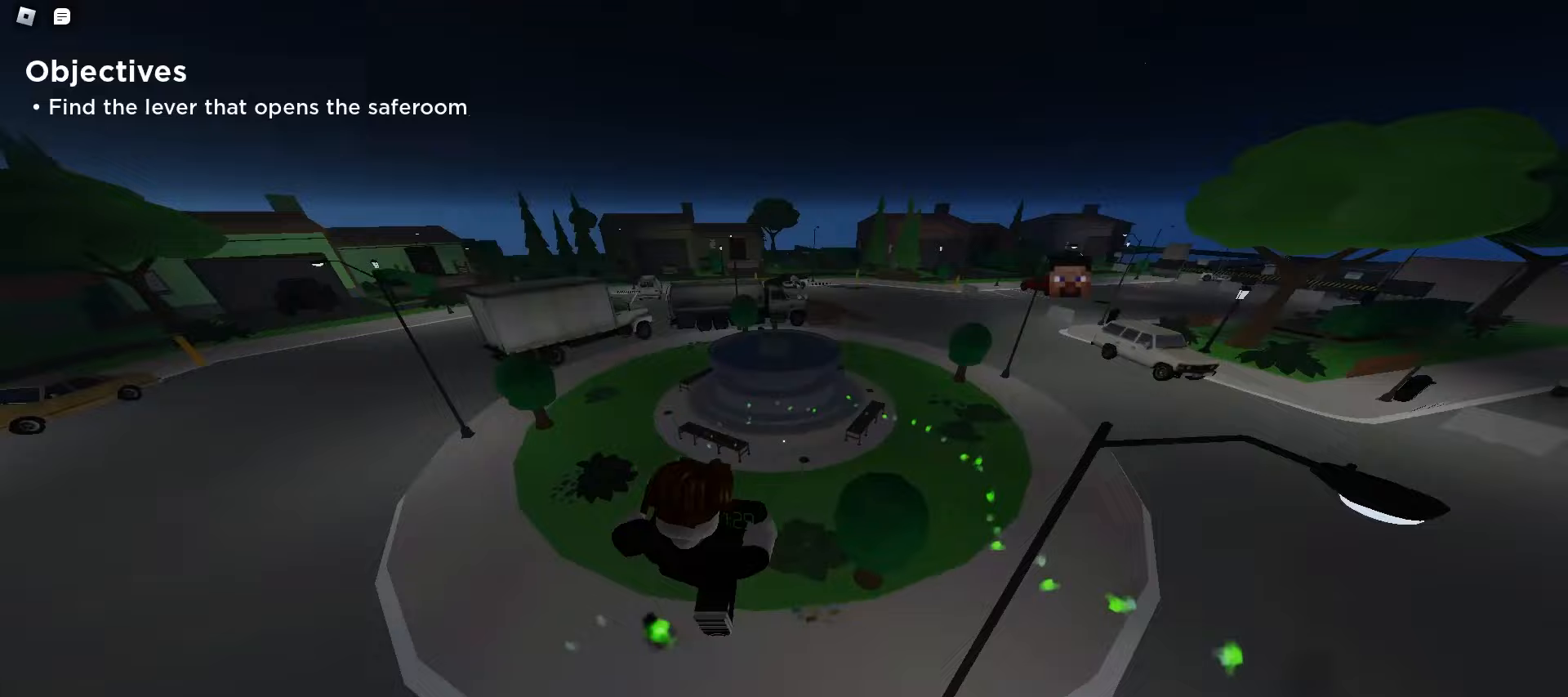
{"keys": ["d", "w"], "mouse": [], "events": [[17, "space", "up"], [50, "space", "down"], [67, "space", "up"]]}
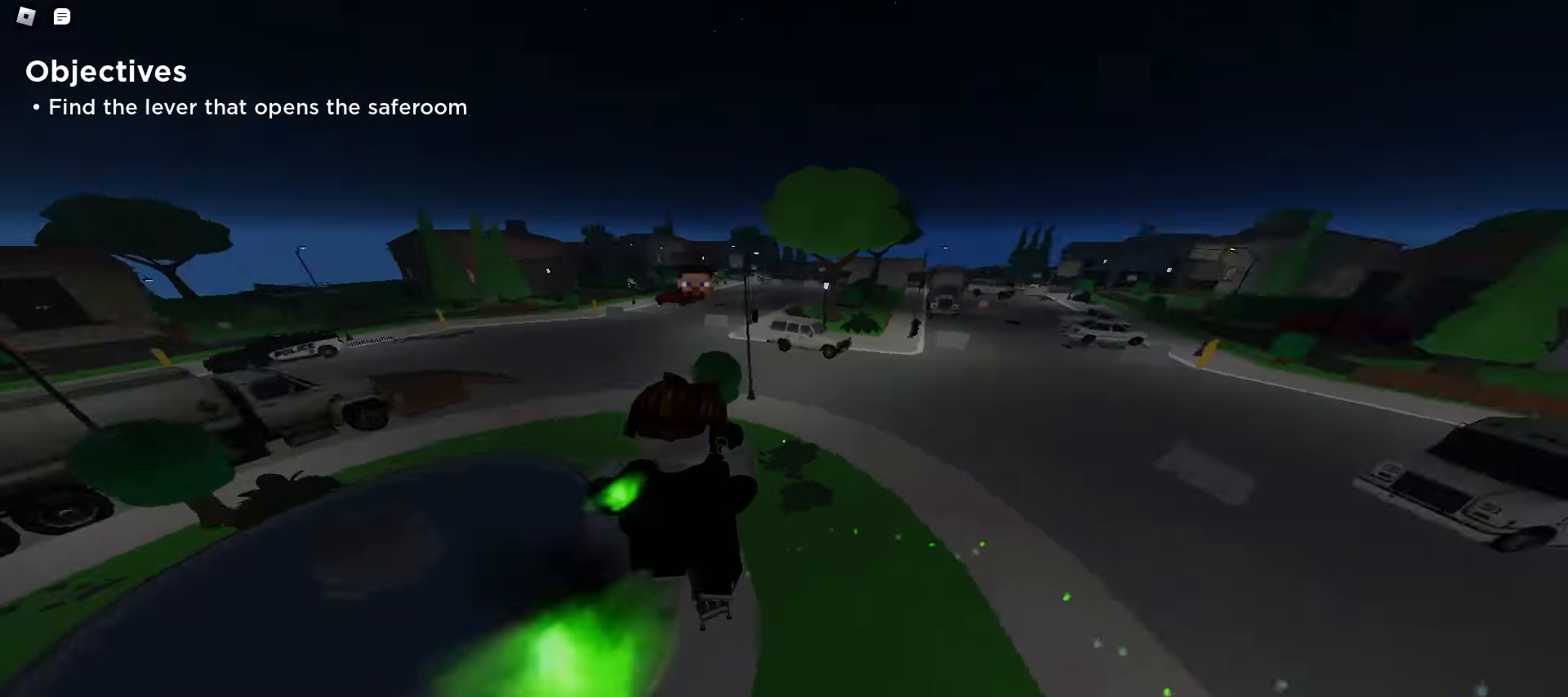
{"keys": ["a", "w"], "mouse": [], "events": [[317, "space", "down"], [350, "space", "up"], [383, "space", "down"], [417, "d", "up"], [417, "space", "up"], [433, "a", "down"], [433, "space", "down"], [467, "space", "up"]]}
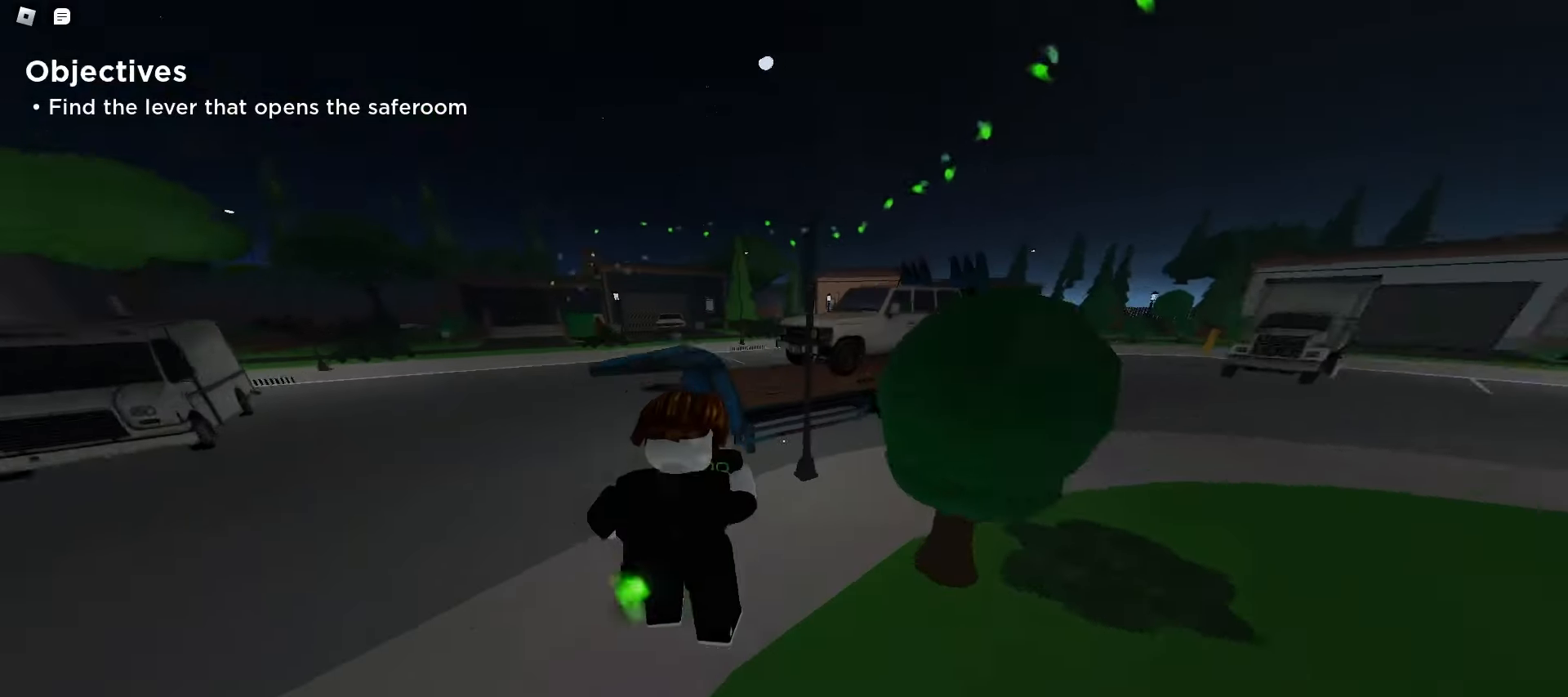
{"keys": ["d", "space", "w"], "mouse": [], "events": [[150, "a", "up"], [167, "d", "down"], [167, "space", "down"], [200, "space", "up"], [233, "space", "down"], [267, "space", "up"], [300, "space", "down"], [333, "space", "up"], [367, "space", "down"], [383, "space", "up"], [417, "space", "down"], [450, "space", "up"], [483, "space", "down"]]}
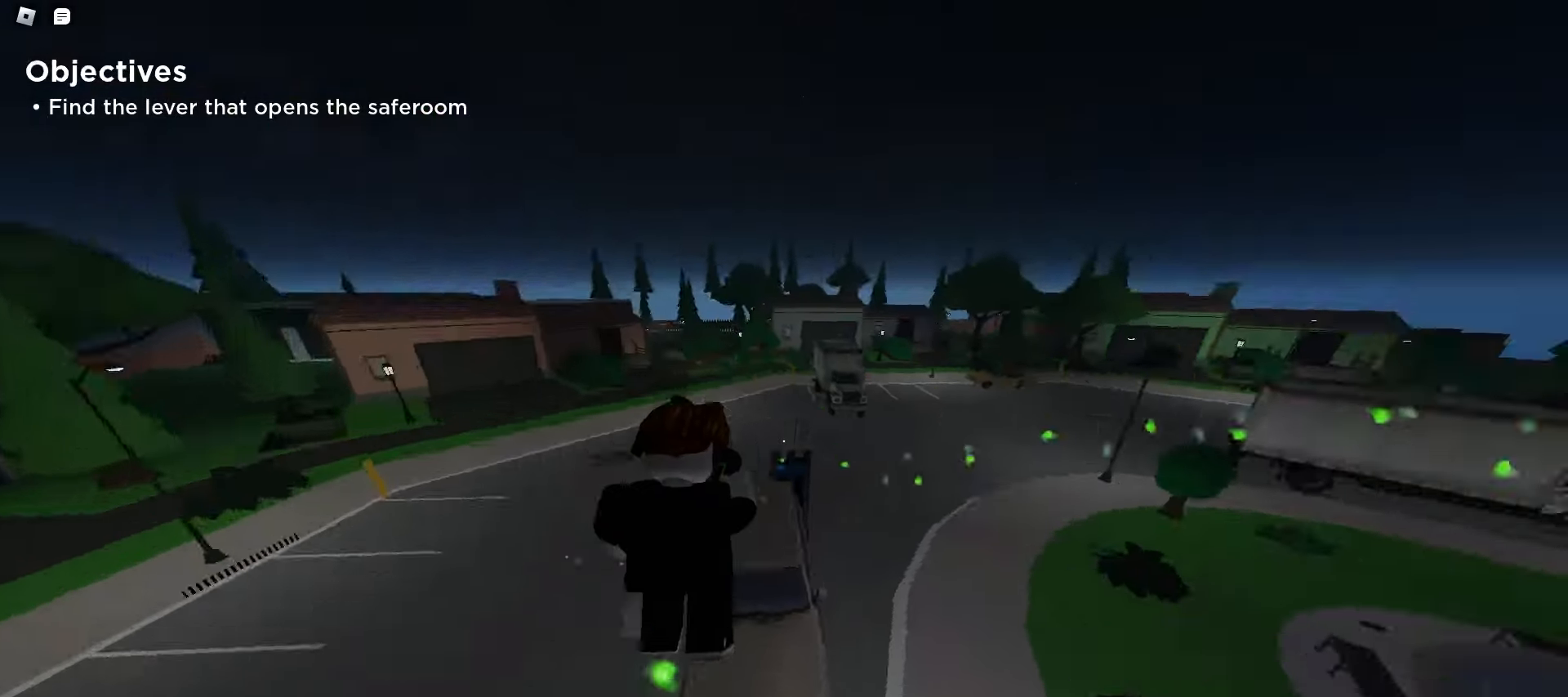
{"keys": ["ctrl", "d", "w"], "mouse": [], "events": [[17, "space", "up"], [50, "space", "down"], [83, "space", "up"], [100, "space", "down"], [117, "ctrl", "down"], [133, "space", "up"]]}
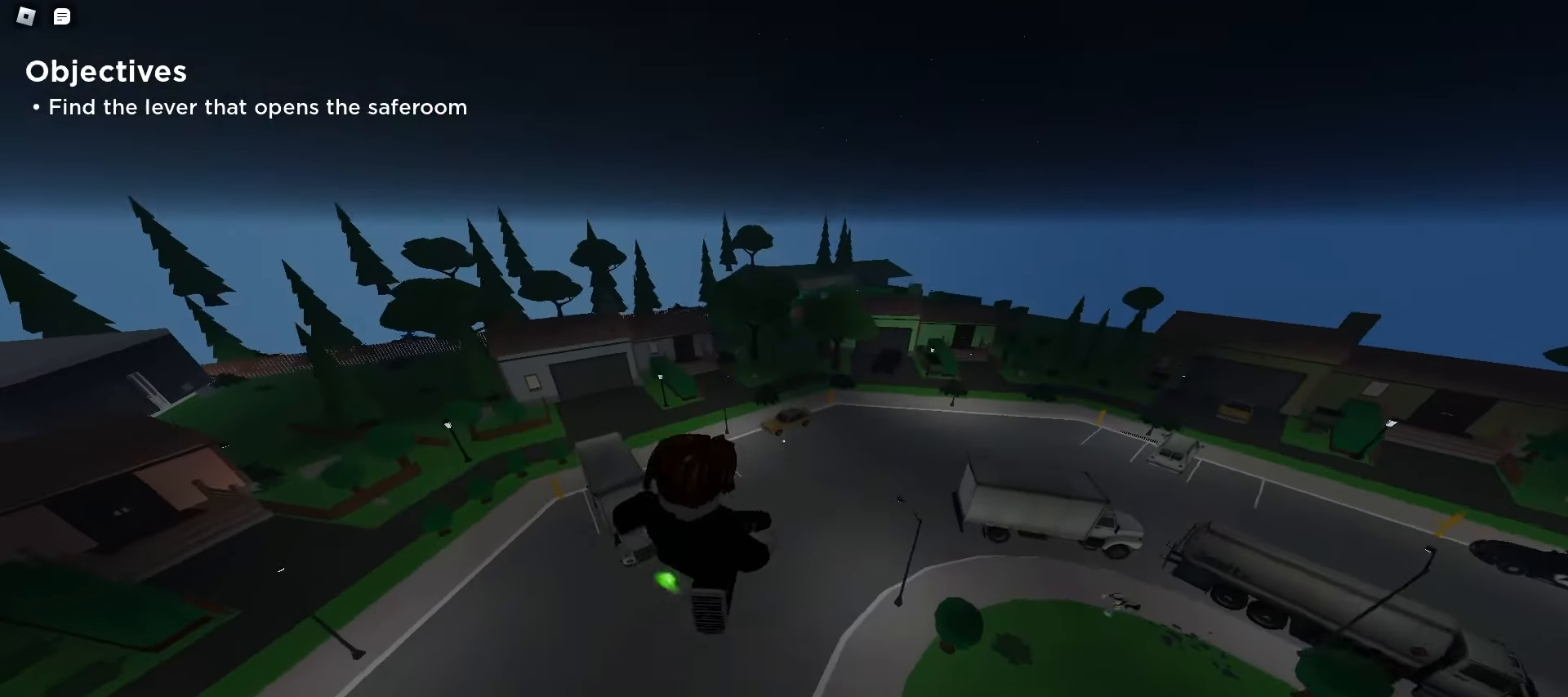
{"keys": ["ctrl", "d", "w"], "mouse": [], "events": []}
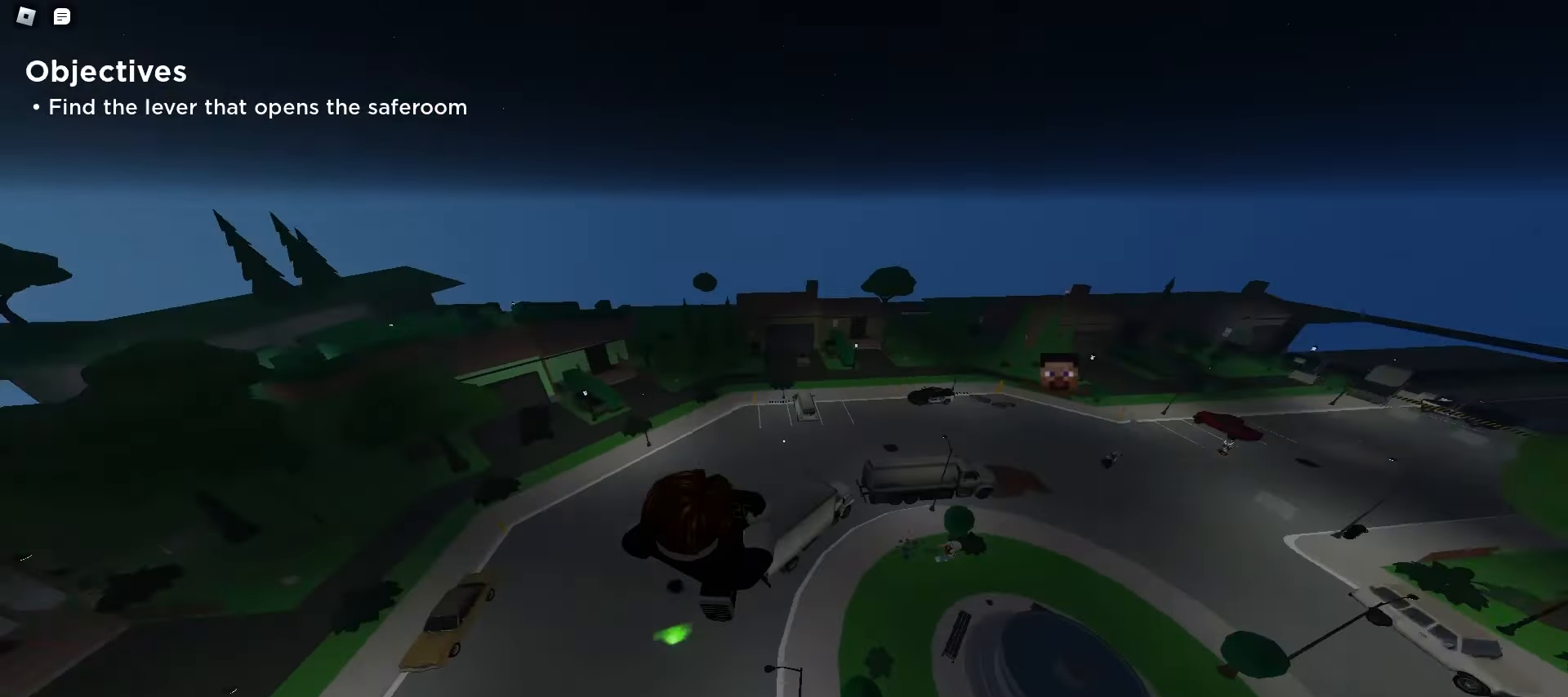
{"keys": ["d", "w"], "mouse": [], "events": [[283, "ctrl", "up"]]}
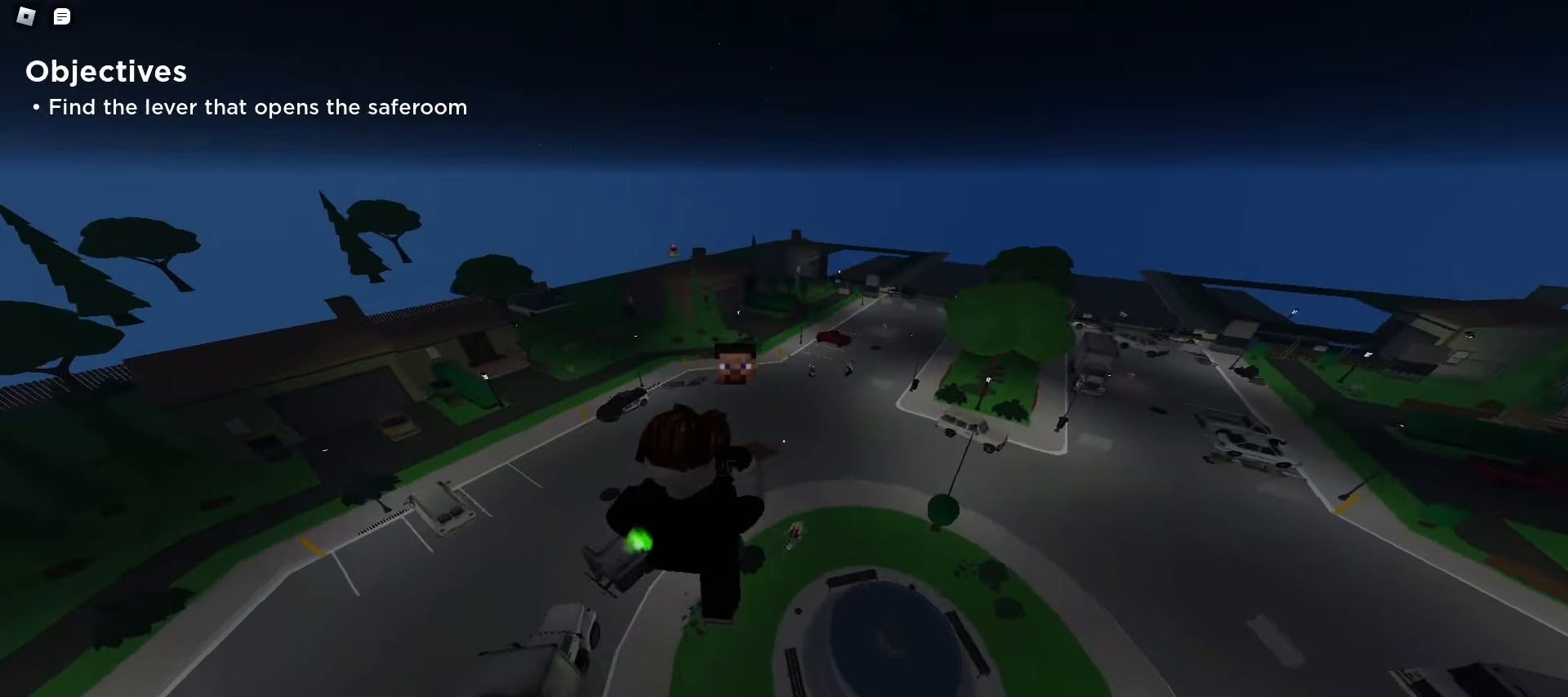
{"keys": ["d", "w"], "mouse": [], "events": []}
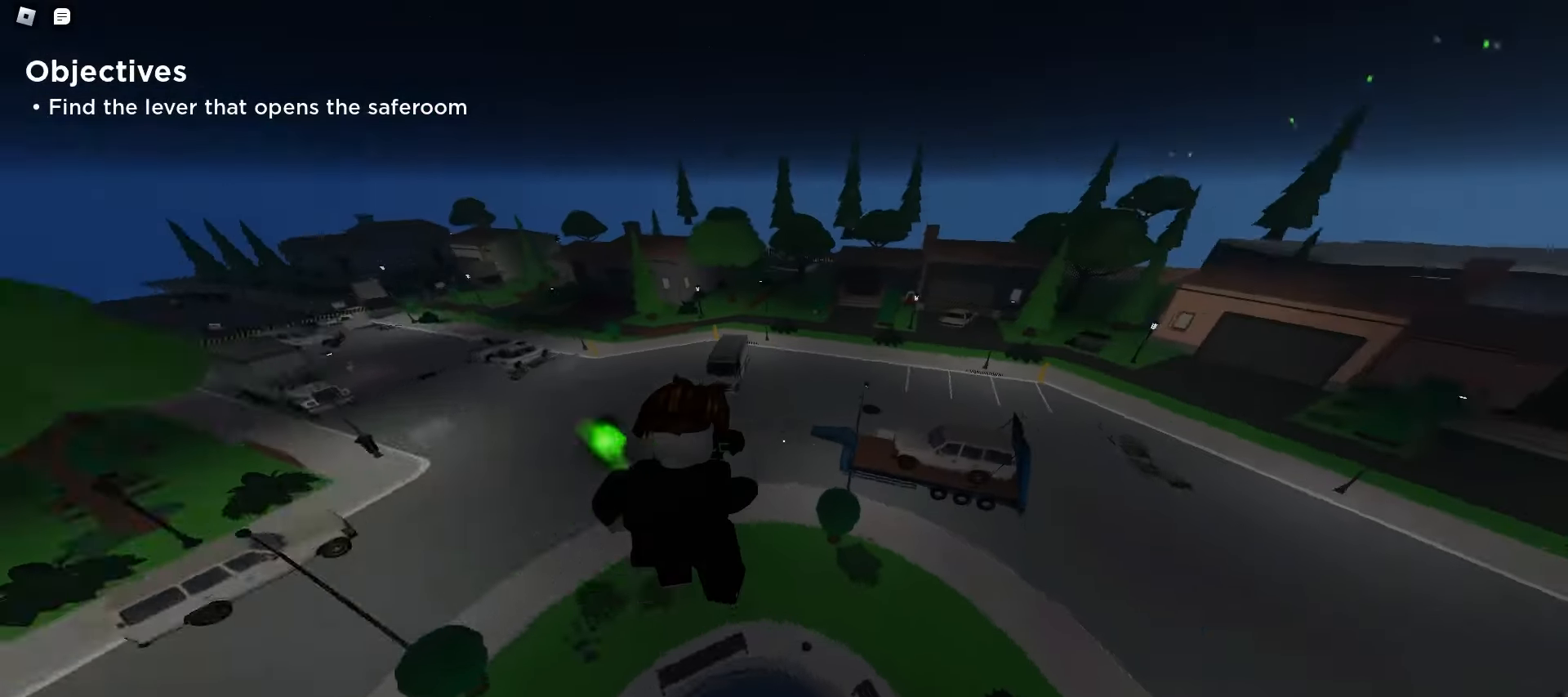
{"keys": ["a", "w"], "mouse": [], "events": [[300, "a", "down"], [300, "d", "up"]]}
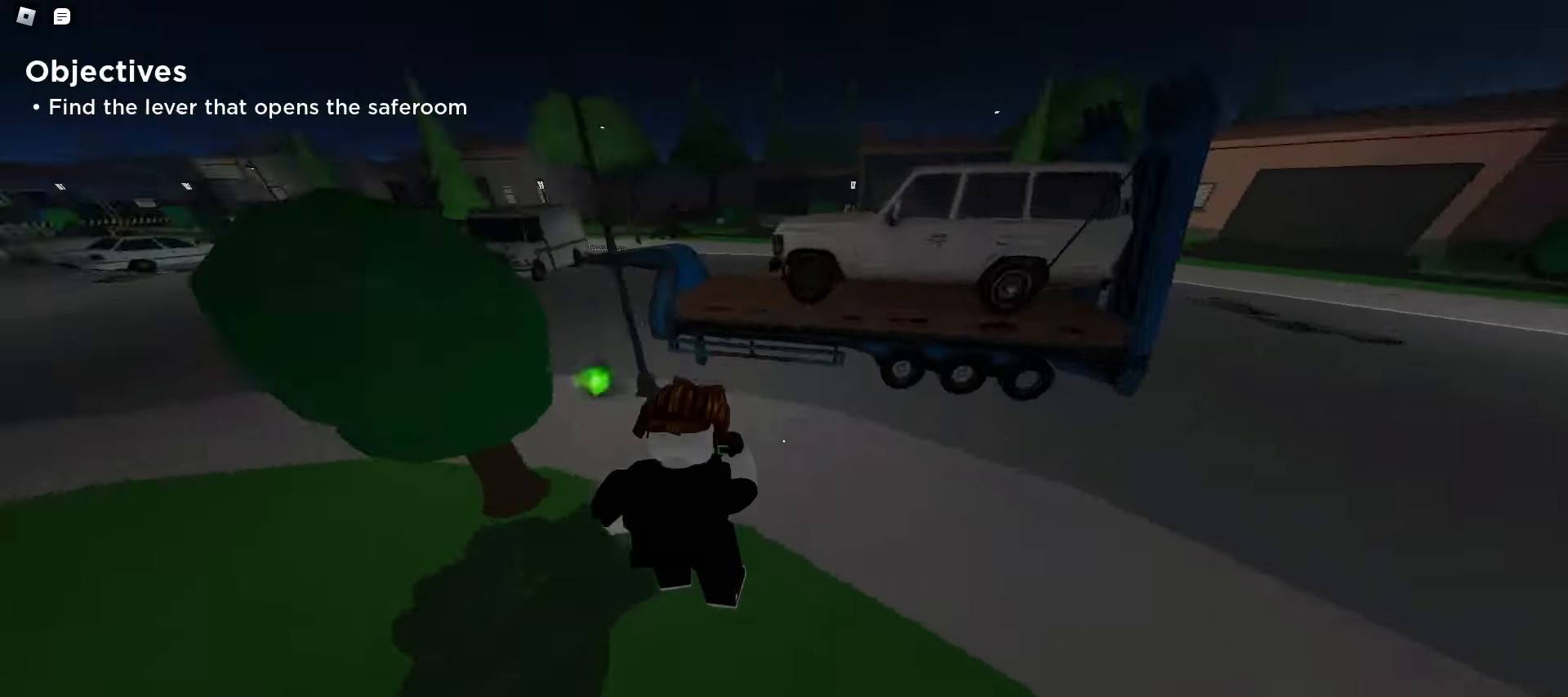
{"keys": ["d", "space", "w"], "mouse": [], "events": [[50, "space", "down"], [67, "space", "up"], [100, "space", "down"], [133, "space", "up"], [167, "space", "down"], [200, "a", "up"], [200, "d", "down"], [200, "space", "up"], [233, "space", "down"], [267, "space", "up"], [350, "space", "down"], [383, "space", "up"], [417, "space", "down"], [450, "space", "up"], [483, "space", "down"]]}
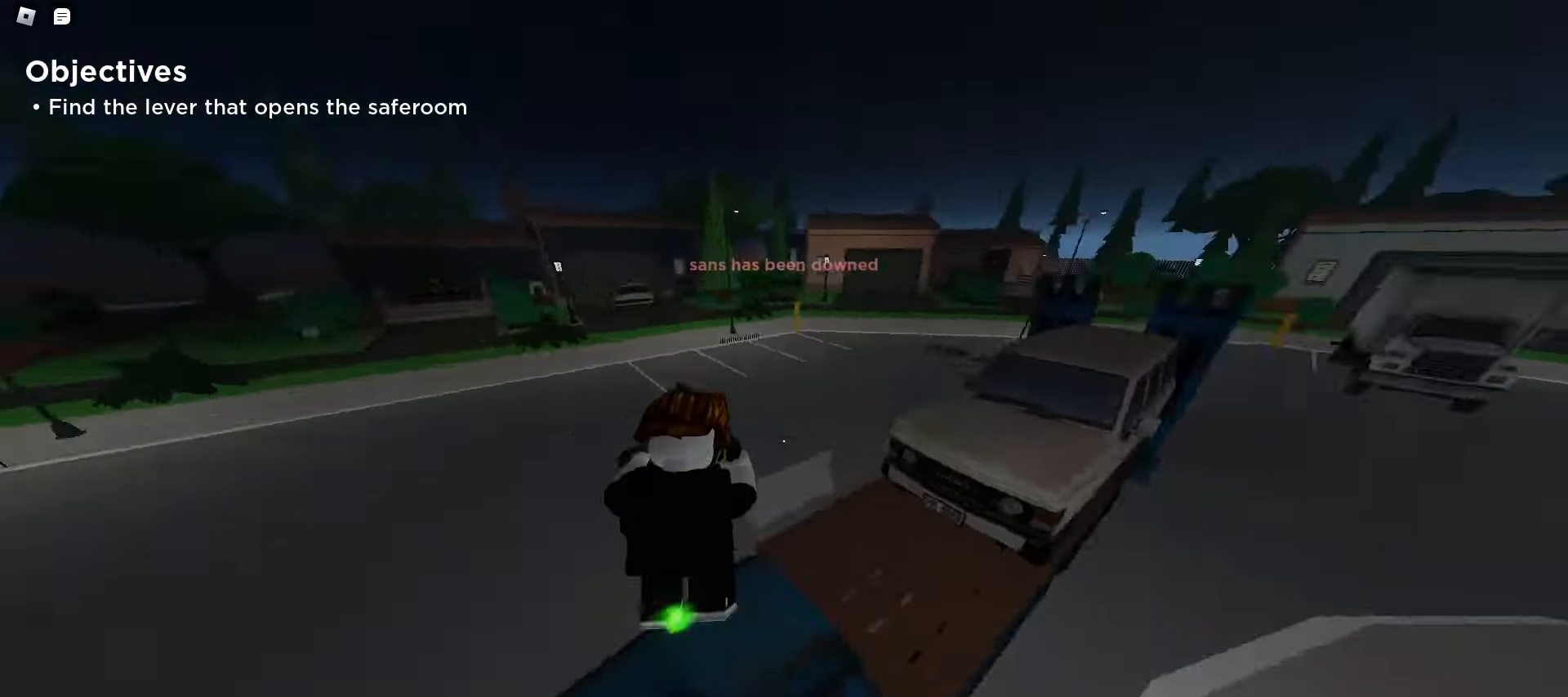
{"keys": ["d", "w"], "mouse": [], "events": [[17, "space", "up"], [33, "space", "down"], [67, "space", "up"], [100, "space", "down"], [133, "space", "up"], [167, "space", "down"], [200, "space", "up"], [233, "space", "down"], [267, "space", "up"], [283, "space", "down"], [317, "space", "up"], [350, "space", "down"], [383, "space", "up"], [417, "space", "down"], [450, "space", "up"], [483, "space", "down"], [500, "space", "up"]]}
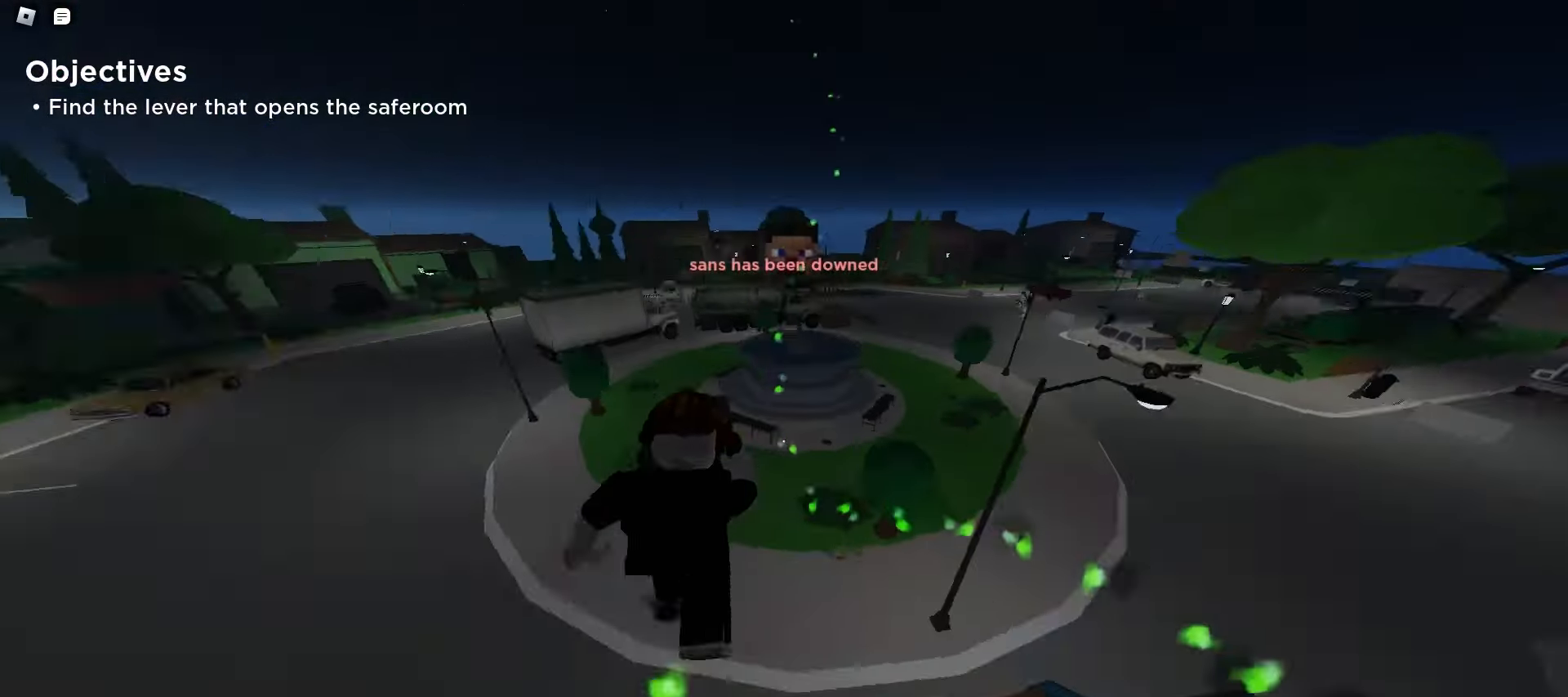
{"keys": ["d", "w"], "mouse": [], "events": [[117, "d", "up"], [133, "a", "down"], [350, "a", "up"], [433, "d", "down"]]}
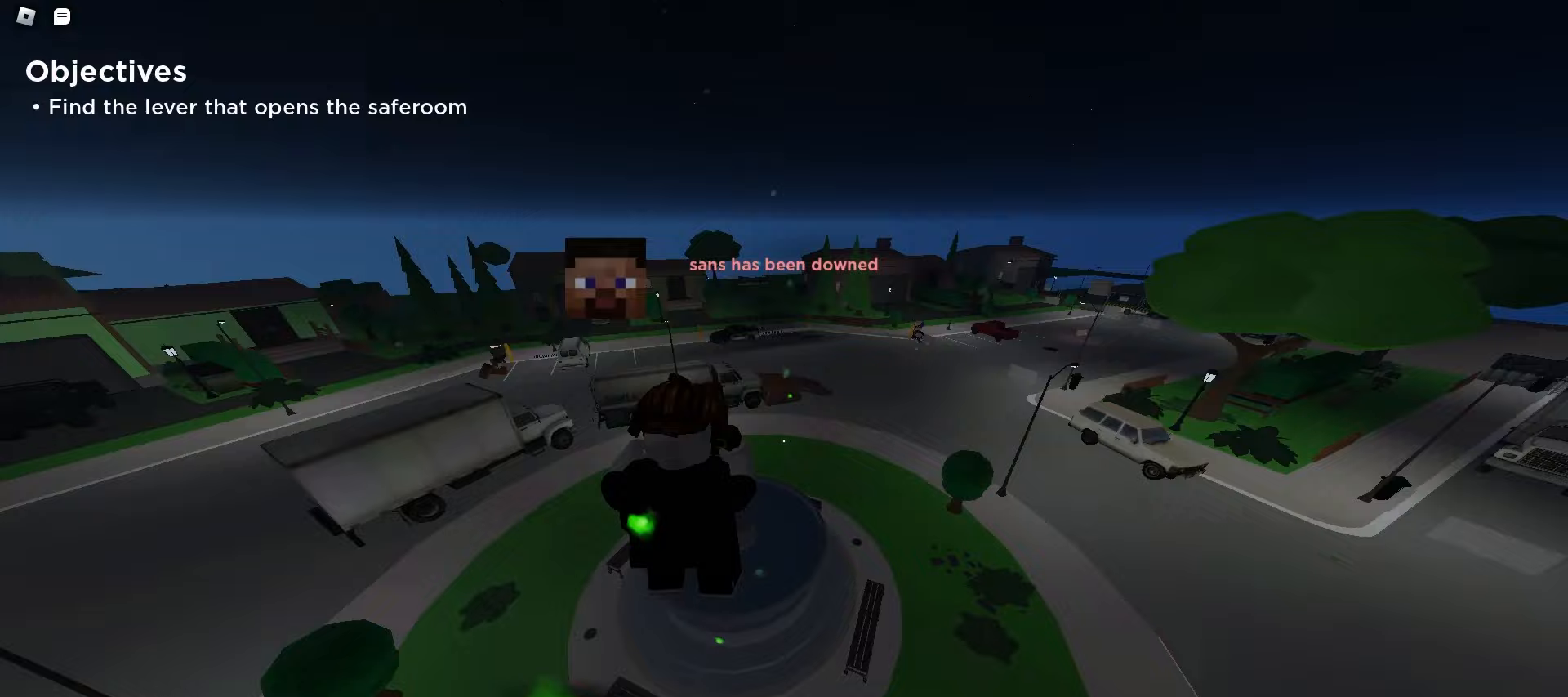
{"keys": ["d", "w"], "mouse": [], "events": []}
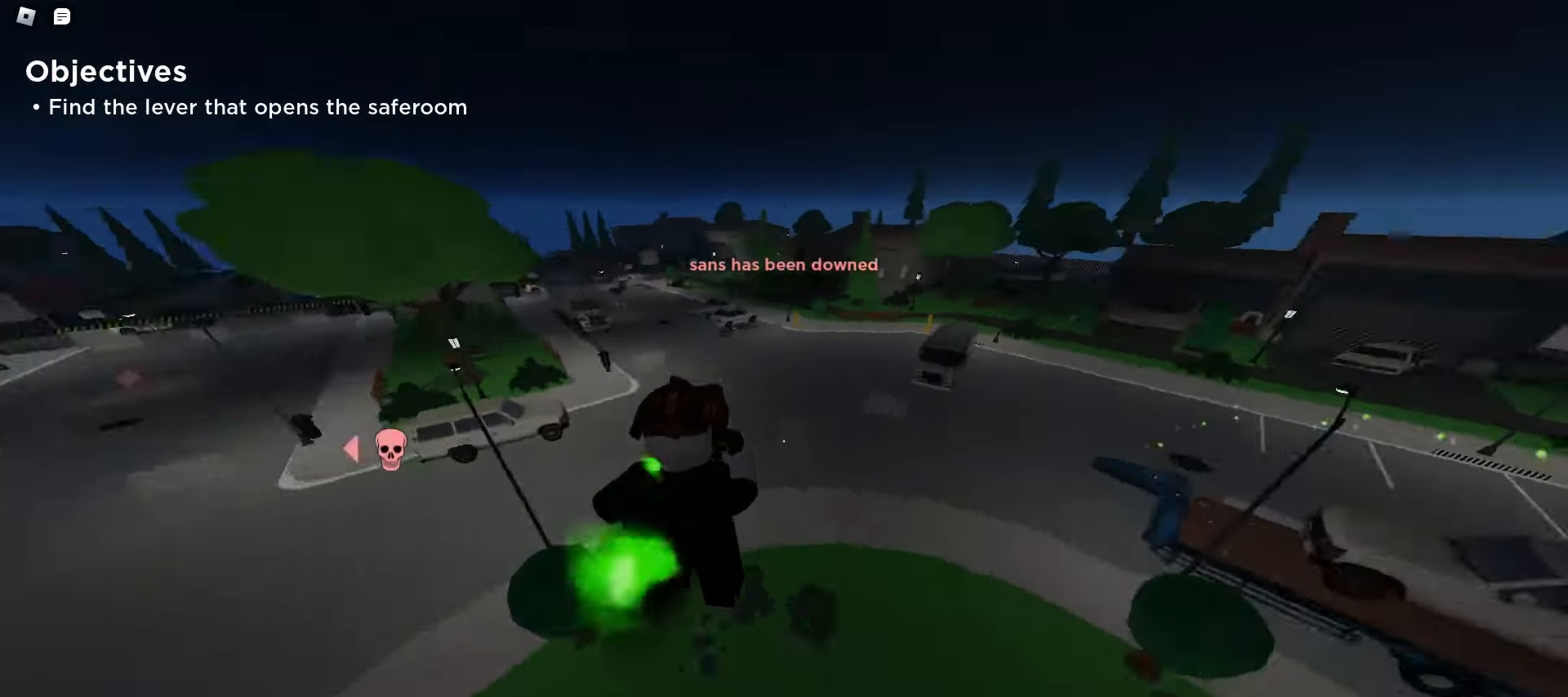
{"keys": ["a", "w"], "mouse": [], "events": [[433, "d", "up"], [450, "a", "down"]]}
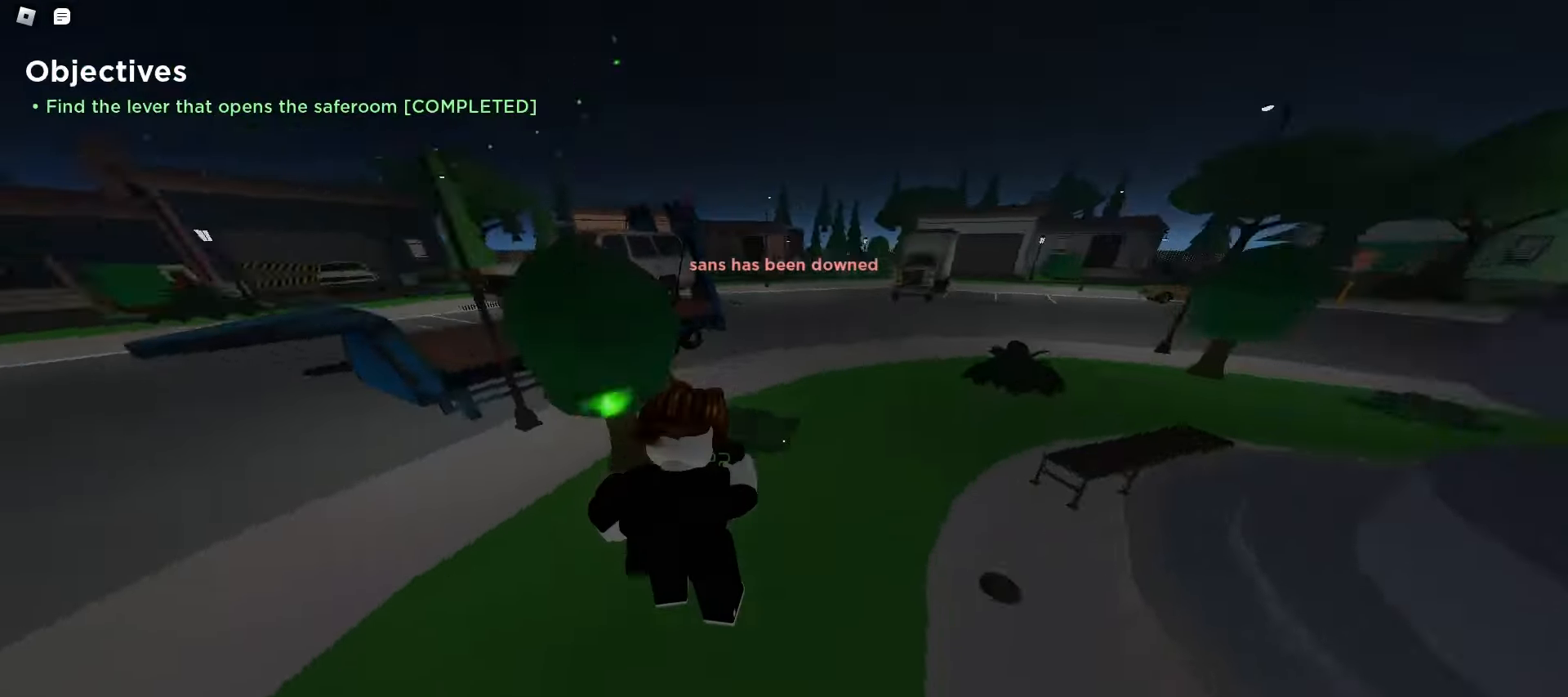
{"keys": ["d", "w"], "mouse": [], "events": [[100, "space", "down"], [133, "space", "up"], [167, "space", "down"], [200, "space", "up"], [233, "space", "down"], [267, "space", "up"], [283, "d", "down"], [300, "a", "up"], [400, "space", "down"], [433, "space", "up"], [467, "space", "down"], [483, "space", "up"]]}
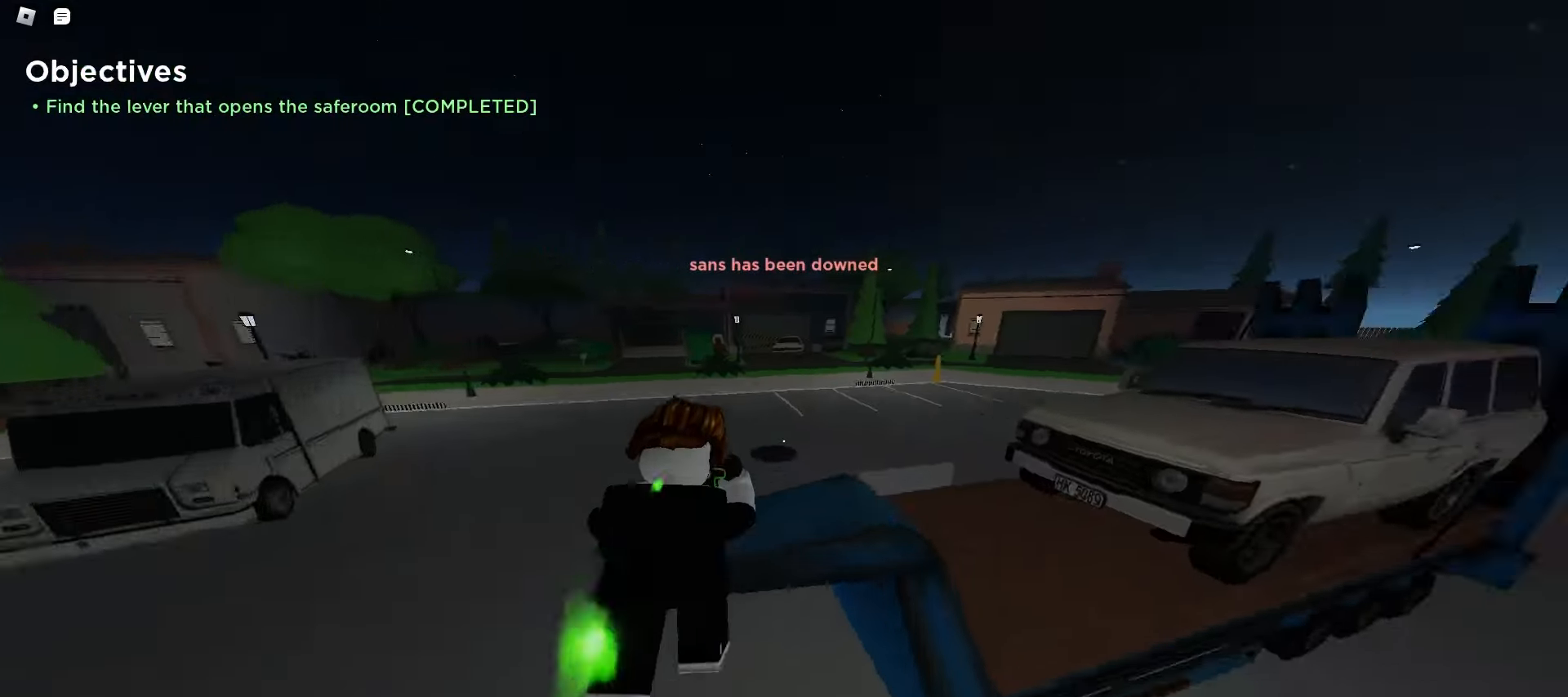
{"keys": ["d", "w"], "mouse": [], "events": [[17, "space", "down"], [50, "space", "up"], [83, "space", "down"], [117, "space", "up"], [133, "space", "down"], [183, "space", "up"], [200, "space", "down"], [233, "space", "up"], [267, "space", "down"], [300, "space", "up"], [333, "space", "down"], [367, "space", "up"], [400, "space", "down"], [433, "space", "up"], [467, "space", "down"], [483, "space", "up"]]}
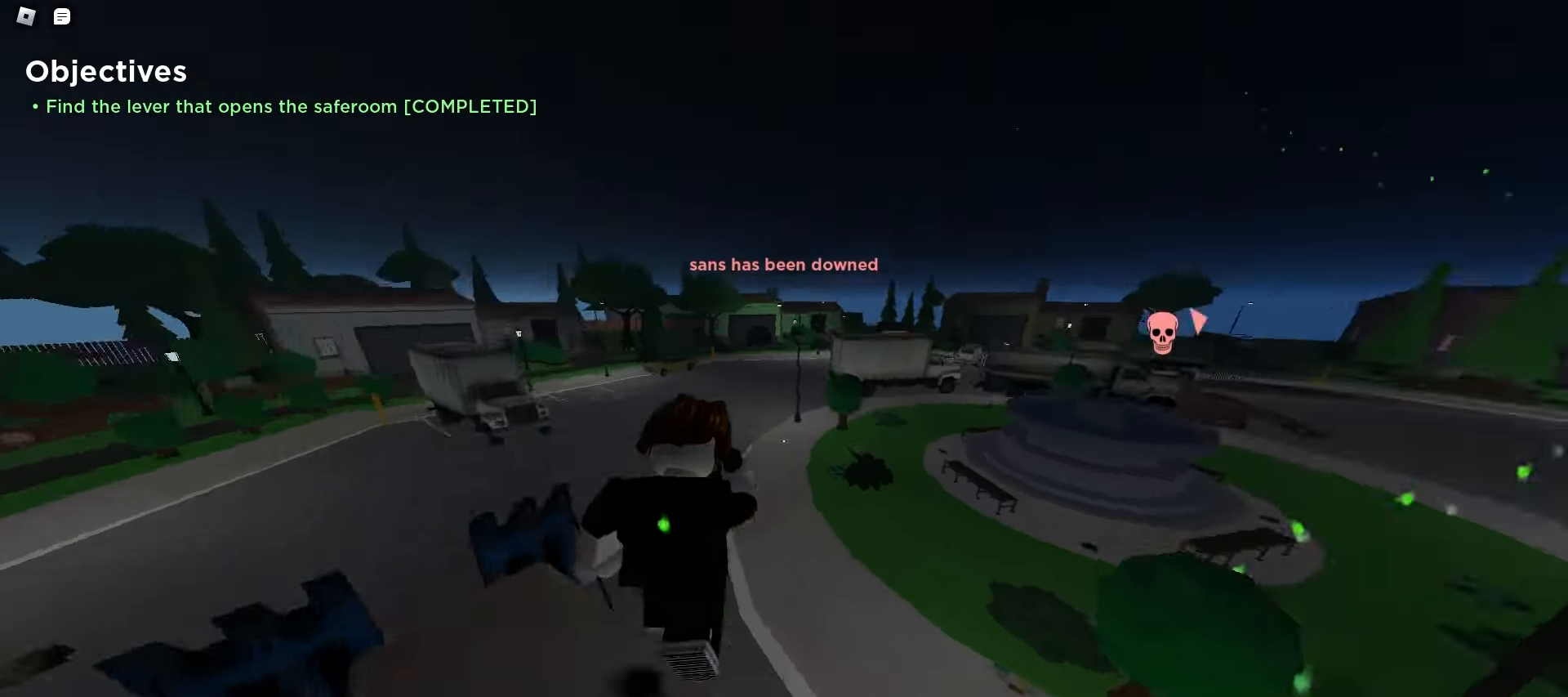
{"keys": ["d", "w"], "mouse": [], "events": [[17, "space", "down"], [50, "space", "up"], [83, "space", "down"], [117, "space", "up"], [150, "space", "down"], [167, "space", "up"]]}
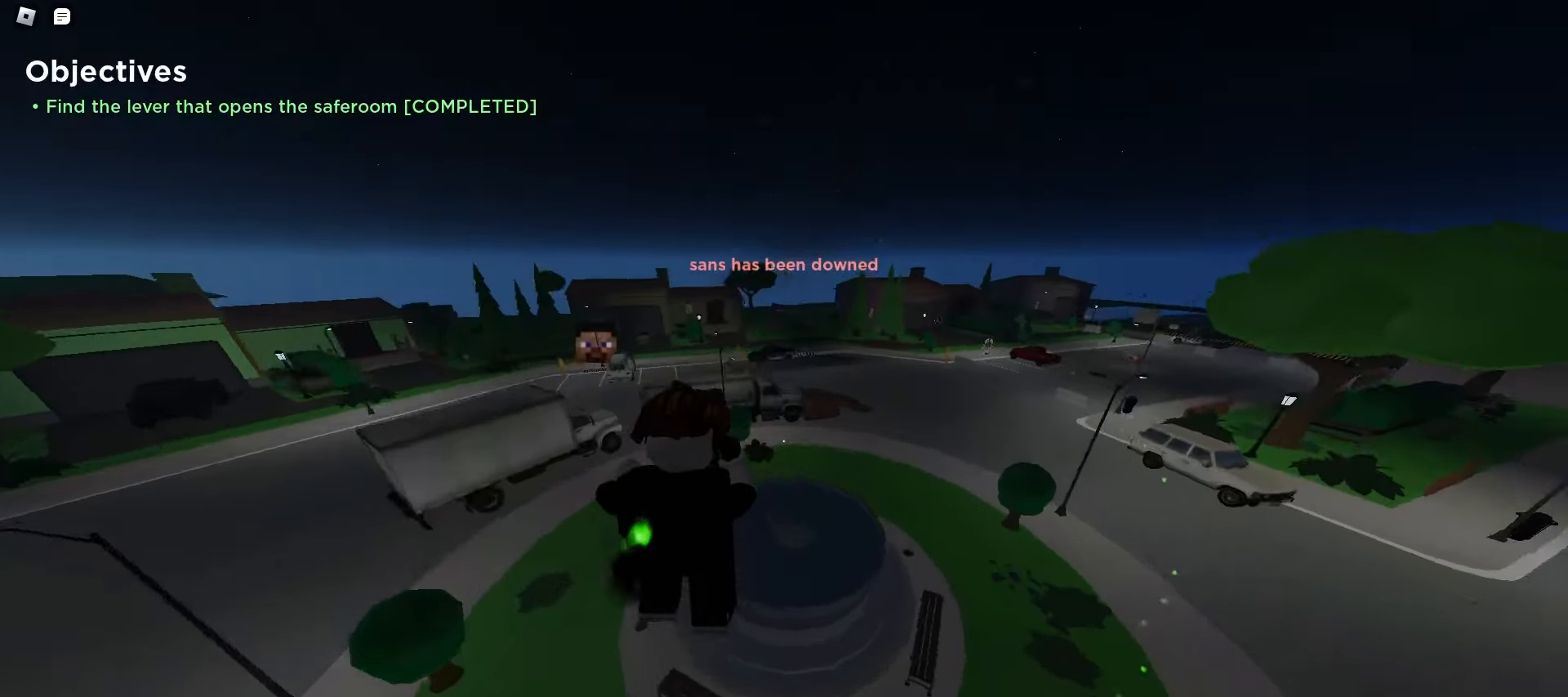
{"keys": ["d", "w"], "mouse": [], "events": []}
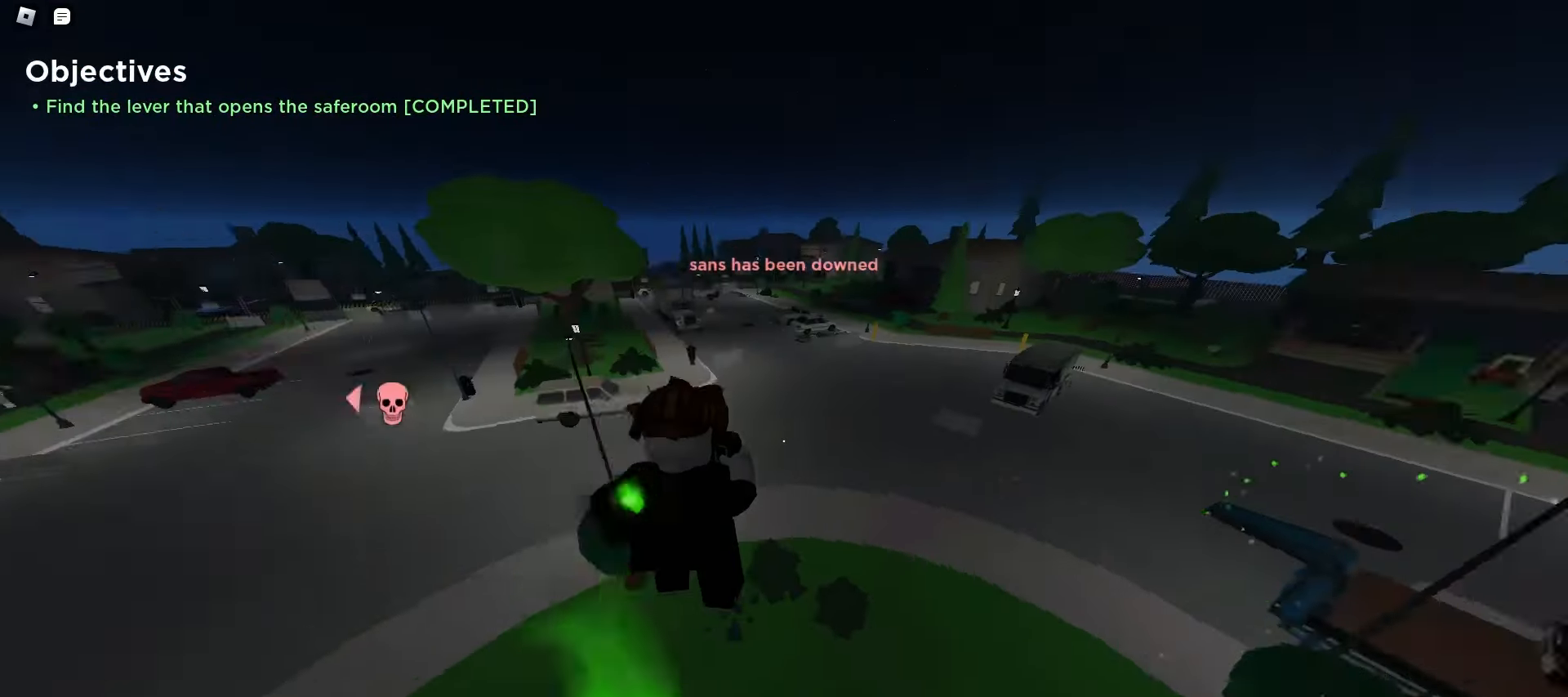
{"keys": ["a", "space", "w"], "mouse": [], "events": [[350, "a", "down"], [350, "d", "up"], [500, "space", "down"]]}
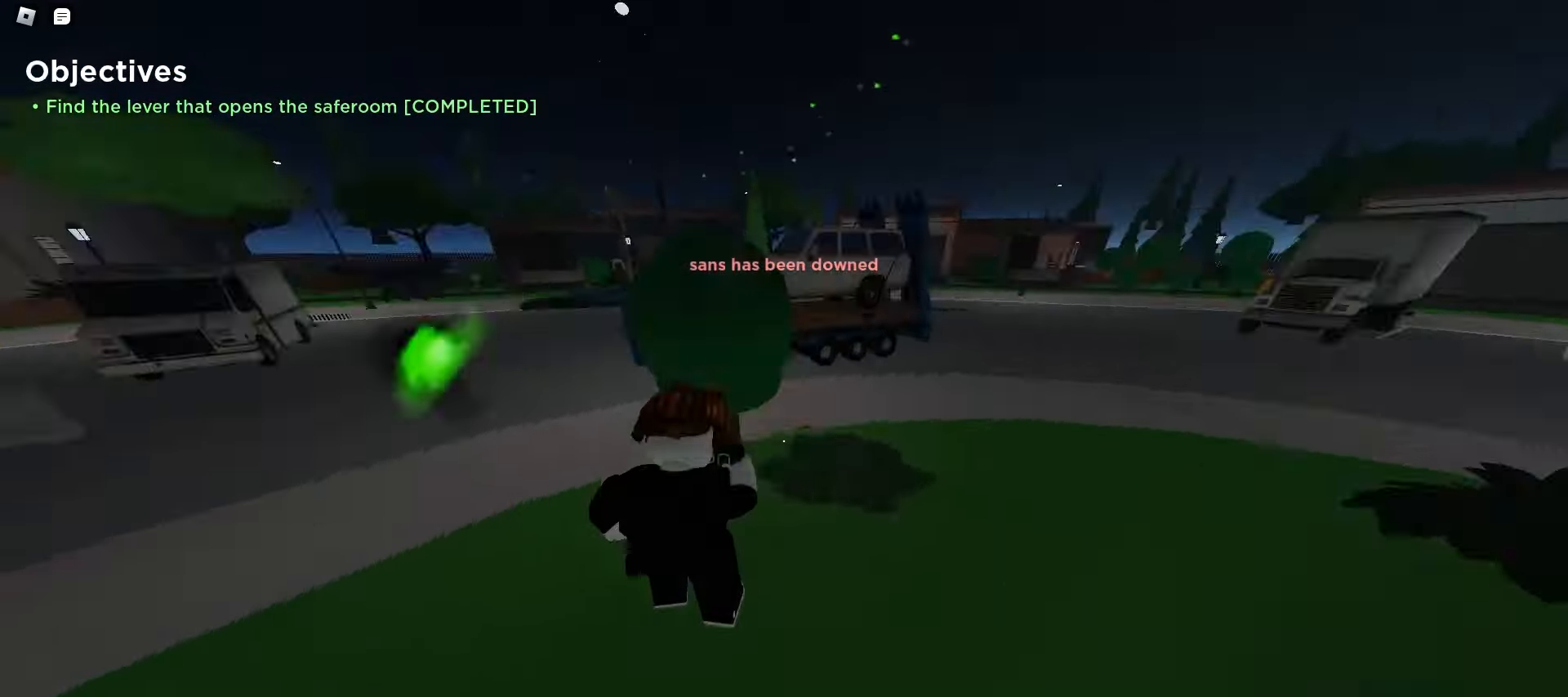
{"keys": ["d", "w"], "mouse": [], "events": [[33, "space", "up"], [50, "space", "down"], [83, "space", "up"], [117, "space", "down"], [150, "space", "up"], [183, "space", "down"], [217, "space", "up"], [250, "a", "up"], [250, "d", "down"], [350, "space", "down"], [383, "space", "up"], [417, "space", "down"], [450, "space", "up"], [467, "space", "down"], [500, "space", "up"]]}
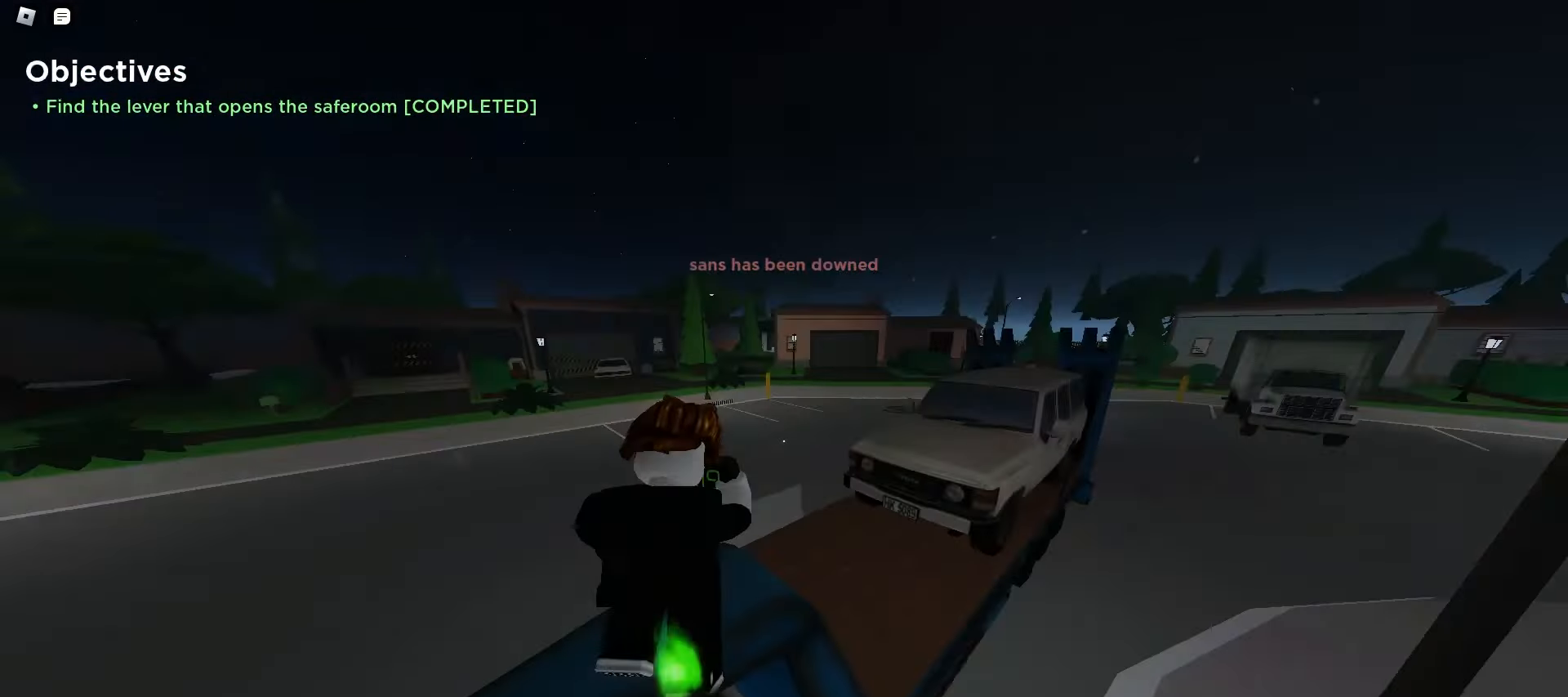
{"keys": ["ctrl", "d", "w"], "mouse": [], "events": [[33, "space", "down"], [67, "space", "up"], [100, "space", "down"], [133, "space", "up"], [167, "space", "down"], [200, "space", "up"], [217, "space", "down"], [250, "space", "up"], [267, "ctrl", "down"], [283, "space", "down"], [317, "space", "up"], [350, "space", "down"], [383, "space", "up"], [417, "space", "down"], [433, "space", "up"]]}
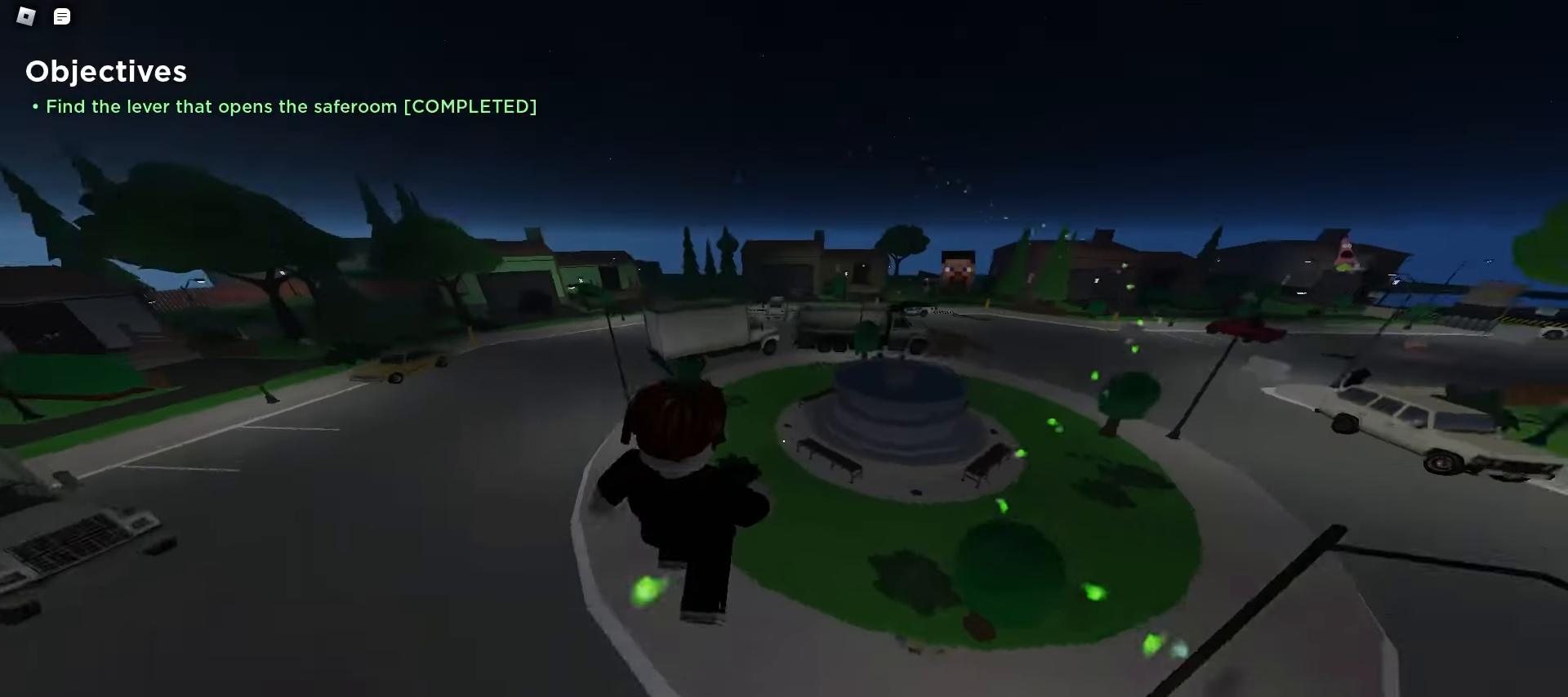
{"keys": ["d", "w"], "mouse": [], "events": [[100, "ctrl", "up"]]}
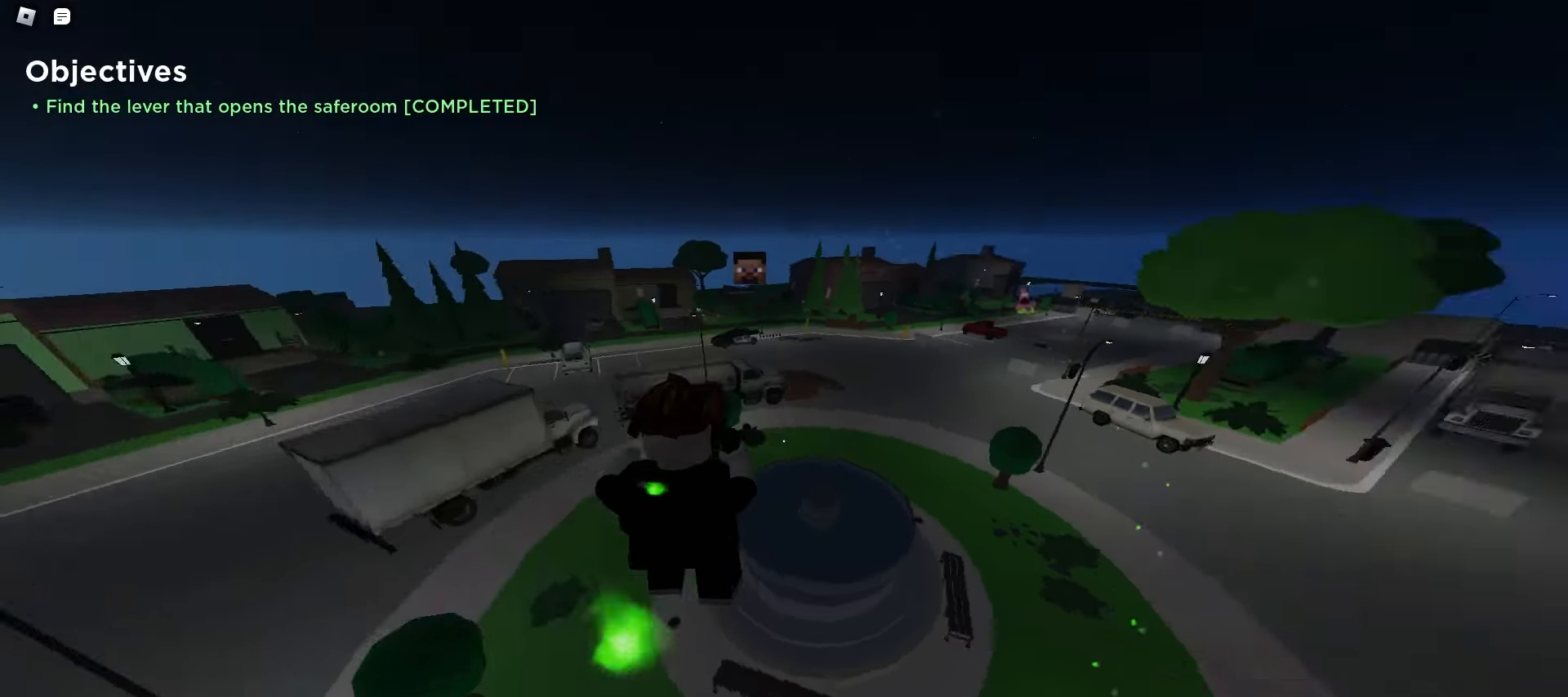
{"keys": ["d", "w"], "mouse": [], "events": []}
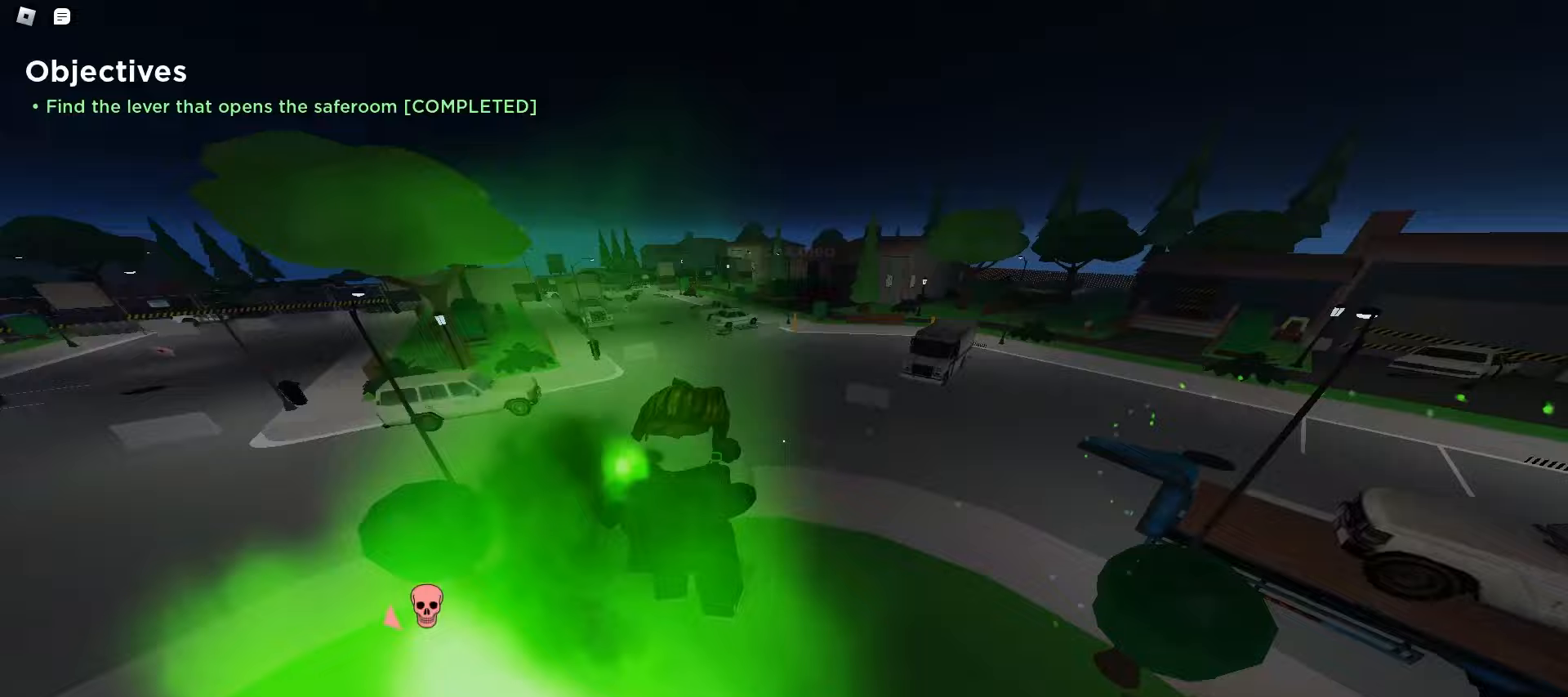
{"keys": ["a", "w"], "mouse": [], "events": [[267, "a", "down"], [283, "d", "up"], [333, "space", "down"], [367, "space", "up"], [400, "space", "down"], [433, "space", "up"], [467, "space", "down"], [500, "space", "up"]]}
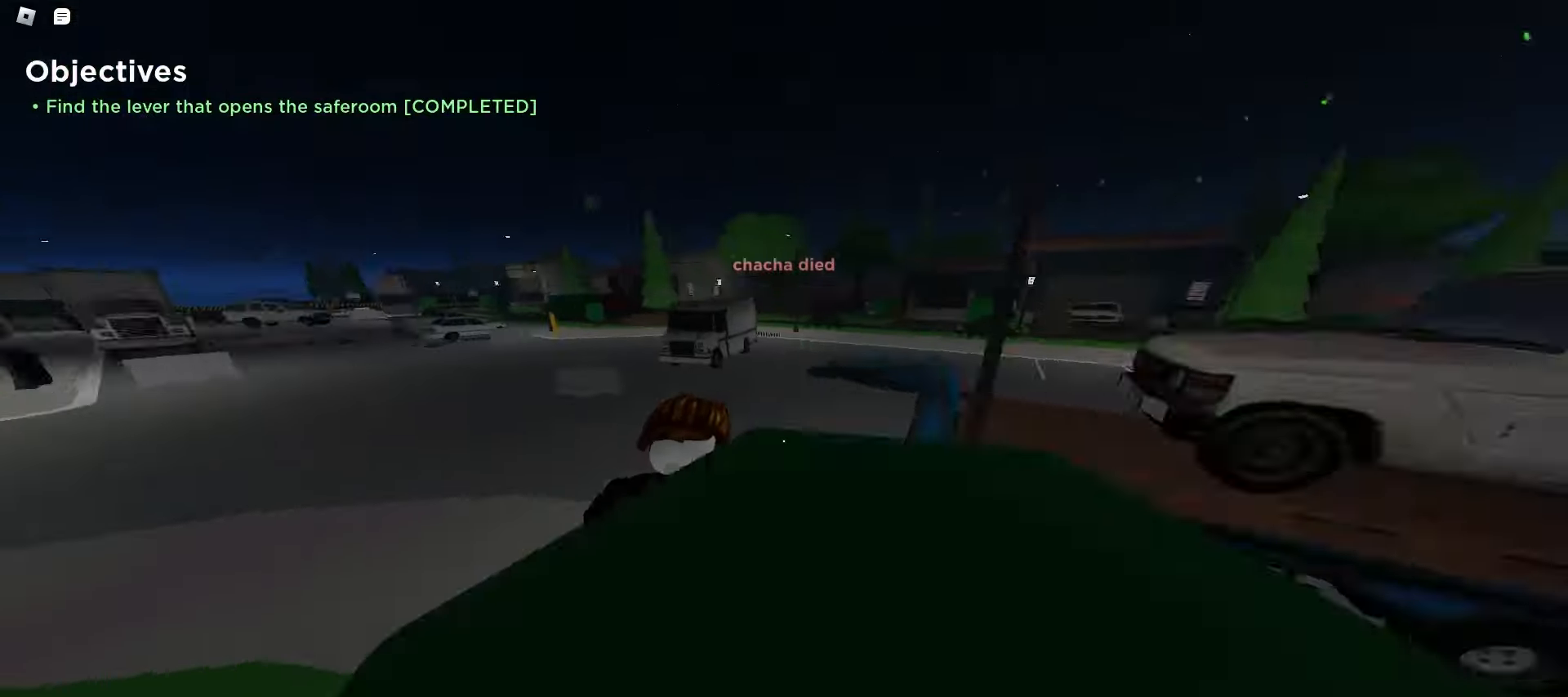
{"keys": ["d", "space", "w"], "mouse": [], "events": [[50, "a", "up"], [50, "d", "down"], [117, "space", "down"], [150, "space", "up"], [183, "space", "down"], [217, "space", "up"], [250, "space", "down"], [267, "space", "up"], [300, "space", "down"], [333, "space", "up"], [367, "space", "down"], [400, "space", "up"], [433, "space", "down"], [467, "space", "up"], [500, "space", "down"]]}
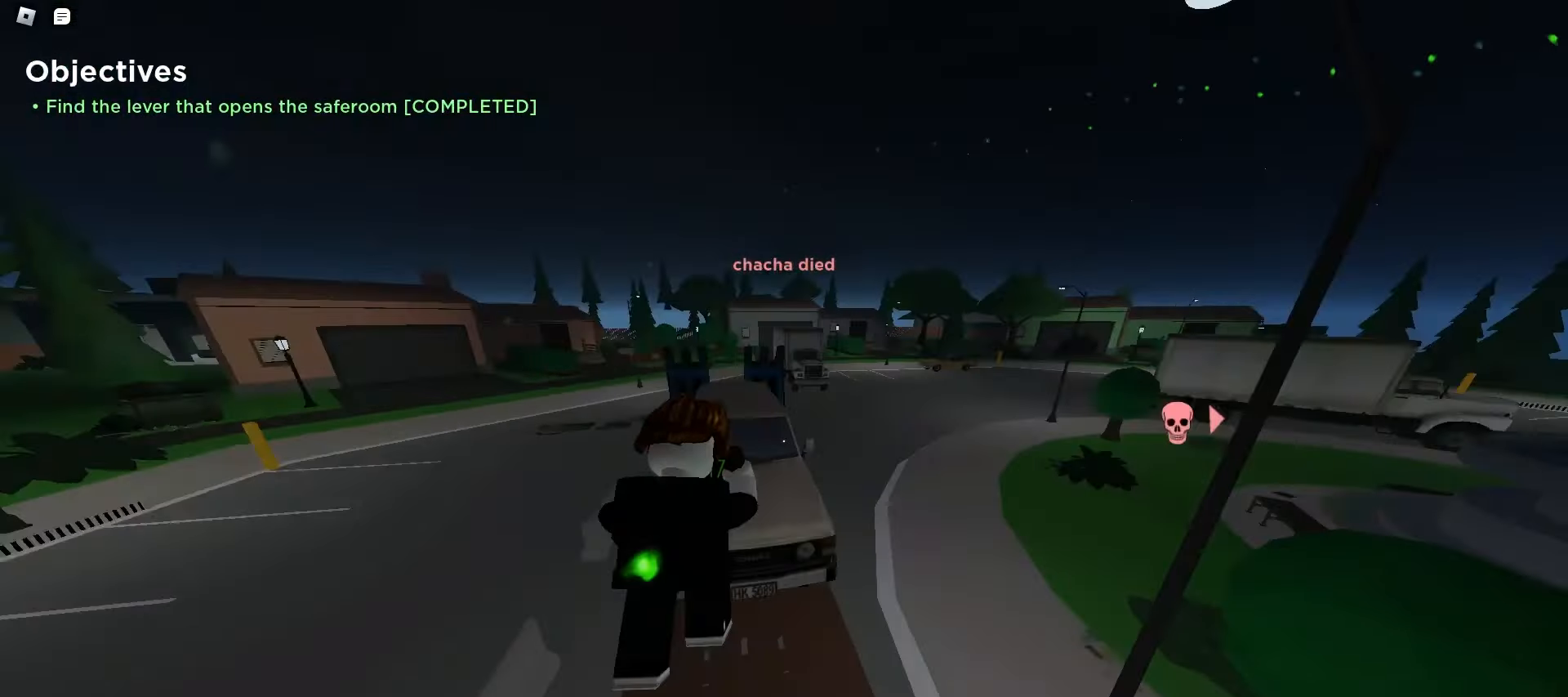
{"keys": ["d", "w"], "mouse": [], "events": [[17, "space", "up"], [50, "space", "down"], [83, "space", "up"], [117, "space", "down"], [150, "space", "up"], [183, "space", "down"], [217, "space", "up"], [233, "space", "down"], [267, "space", "up"]]}
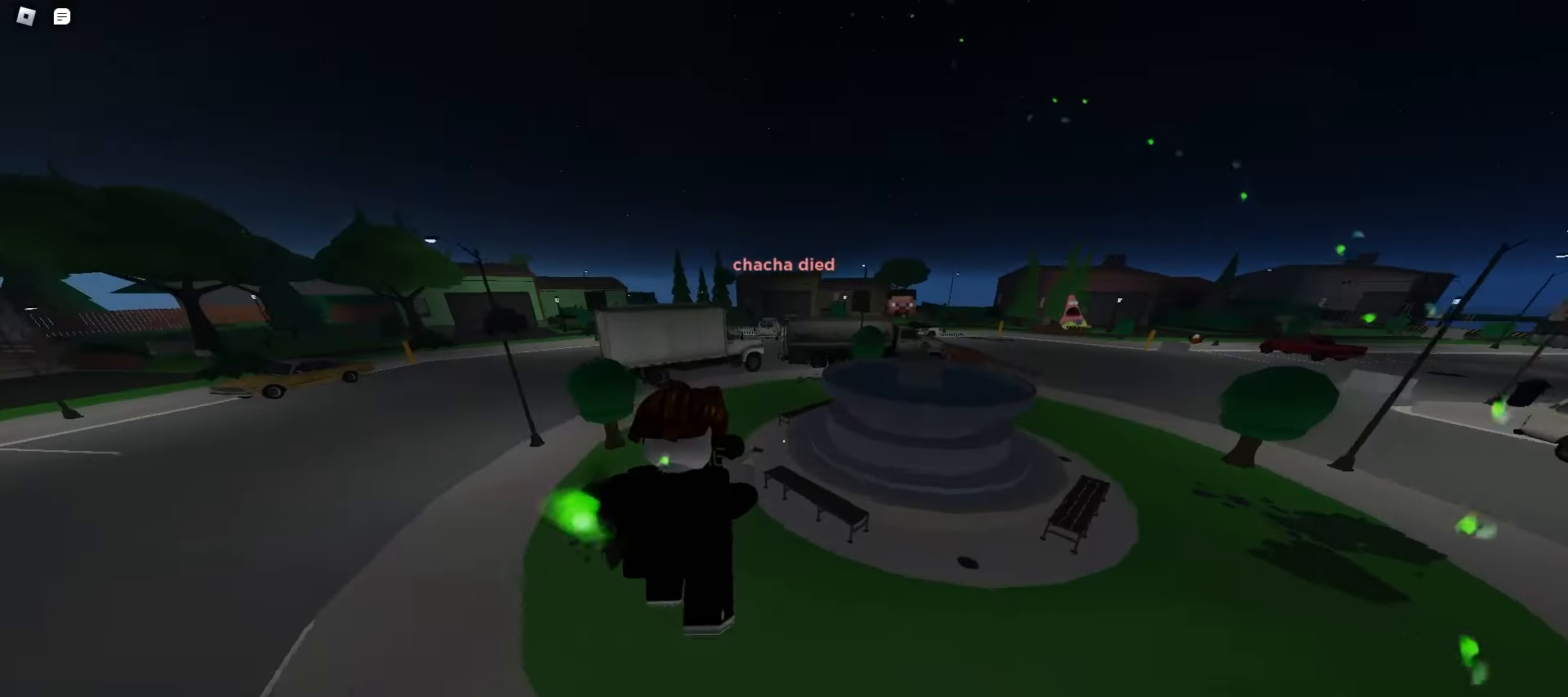
{"keys": ["d", "w"], "mouse": [], "events": []}